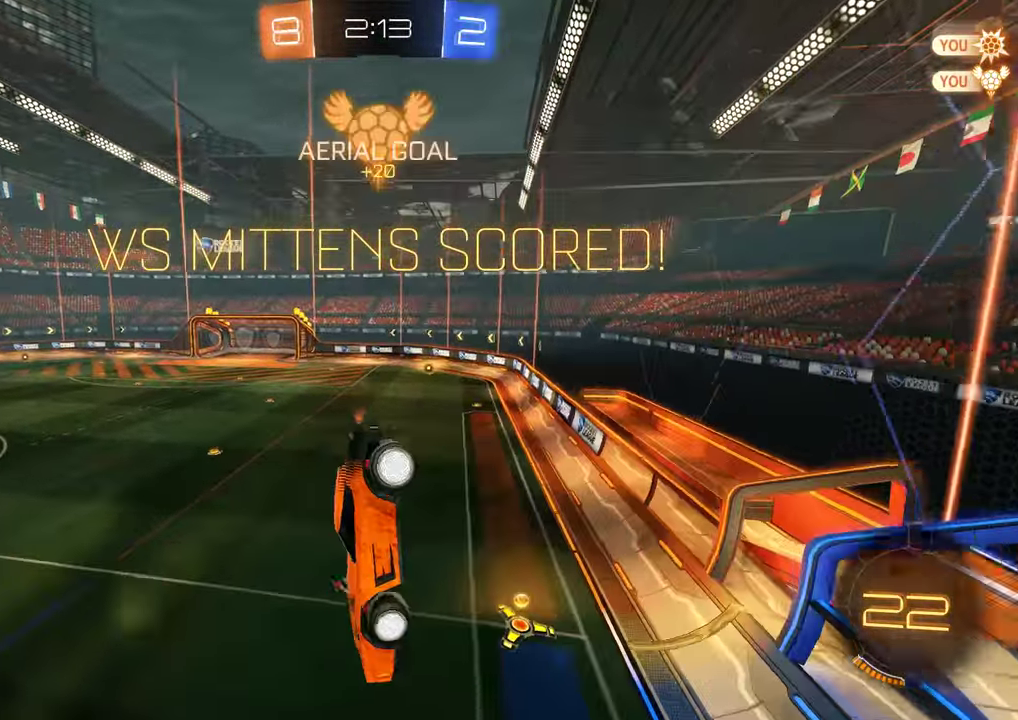
Gameplay with a controller (Xbox layout); each line is a JSON object with the inputs held at the frame after it. "events" lists button and stick changes between this image and that frame as [ms after this image, input, new state], when the widget could be followed in between.
{"buttons": ["B", "R2"], "left_stick": "right", "right_stick": "center", "events": [[83, "R2", "down"], [117, "A", "down"], [383, "A", "up"]]}
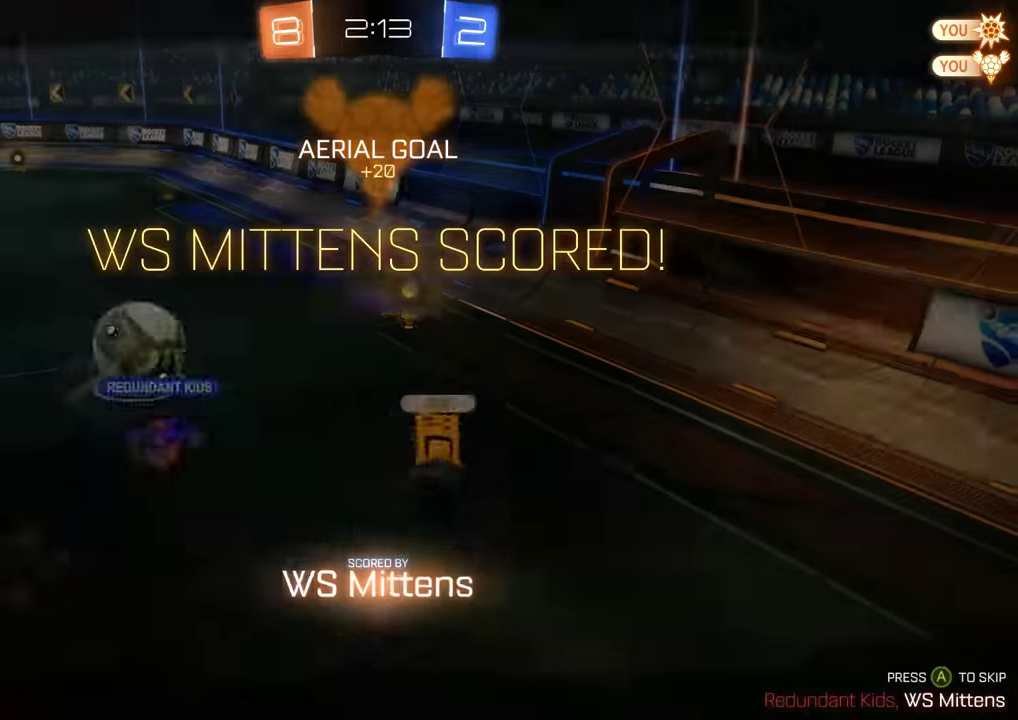
{"buttons": [], "left_stick": "center", "right_stick": "center", "events": [[83, "R2", "up"], [150, "B", "up"], [250, "left_stick", "center"]]}
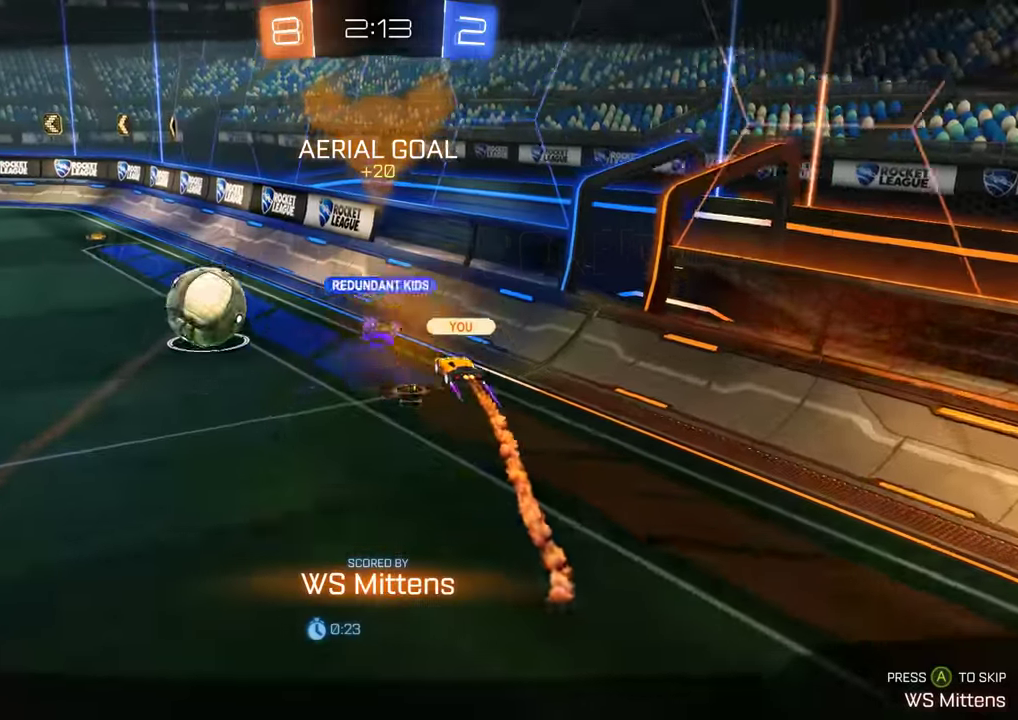
{"buttons": [], "left_stick": "center", "right_stick": "center", "events": []}
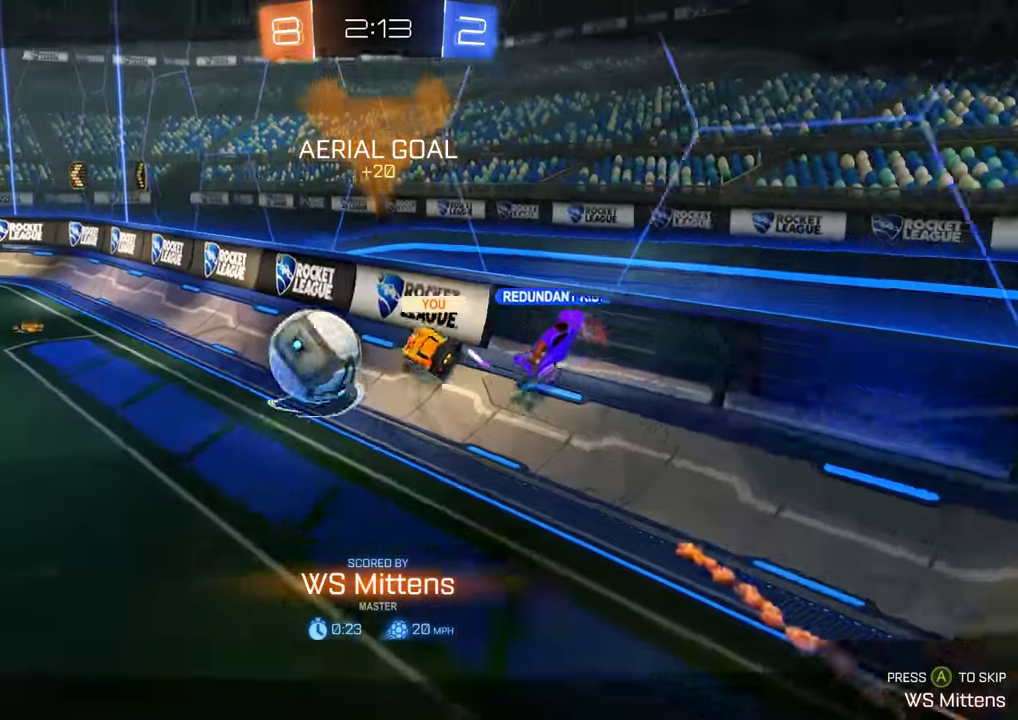
{"buttons": [], "left_stick": "center", "right_stick": "center", "events": [[200, "A", "down"], [300, "A", "up"]]}
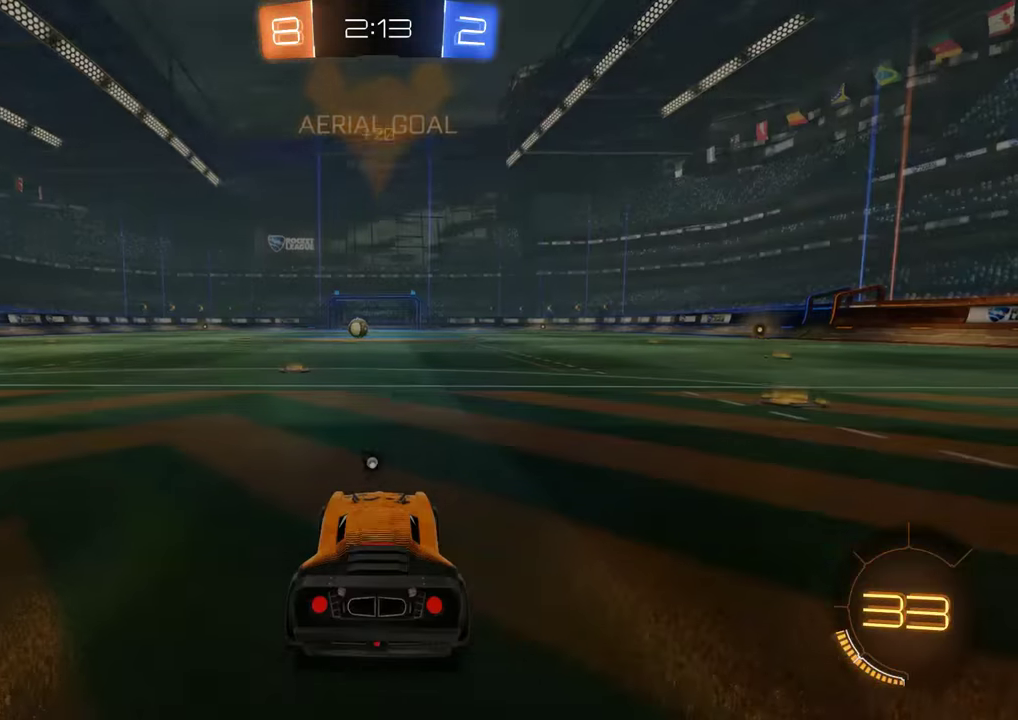
{"buttons": ["L1"], "left_stick": "center", "right_stick": "center", "events": [[183, "L1", "down"]]}
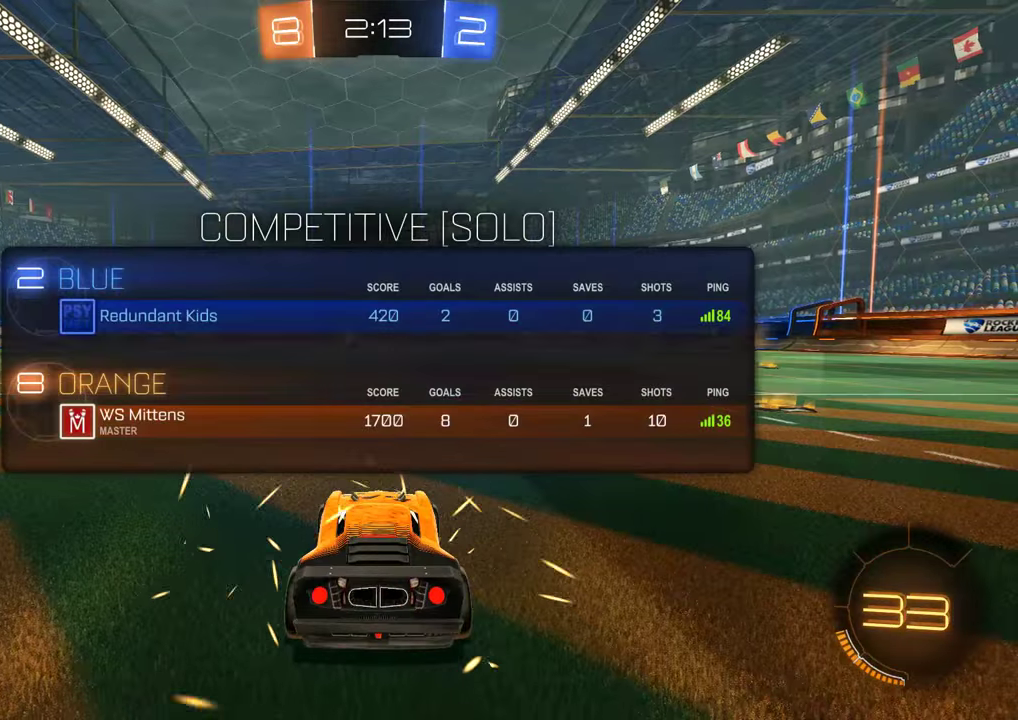
{"buttons": ["B", "L1", "R2"], "left_stick": "center", "right_stick": "down-left", "events": [[50, "B", "down"], [183, "right_stick", "left"], [216, "R2", "down"], [350, "right_stick", "down-left"]]}
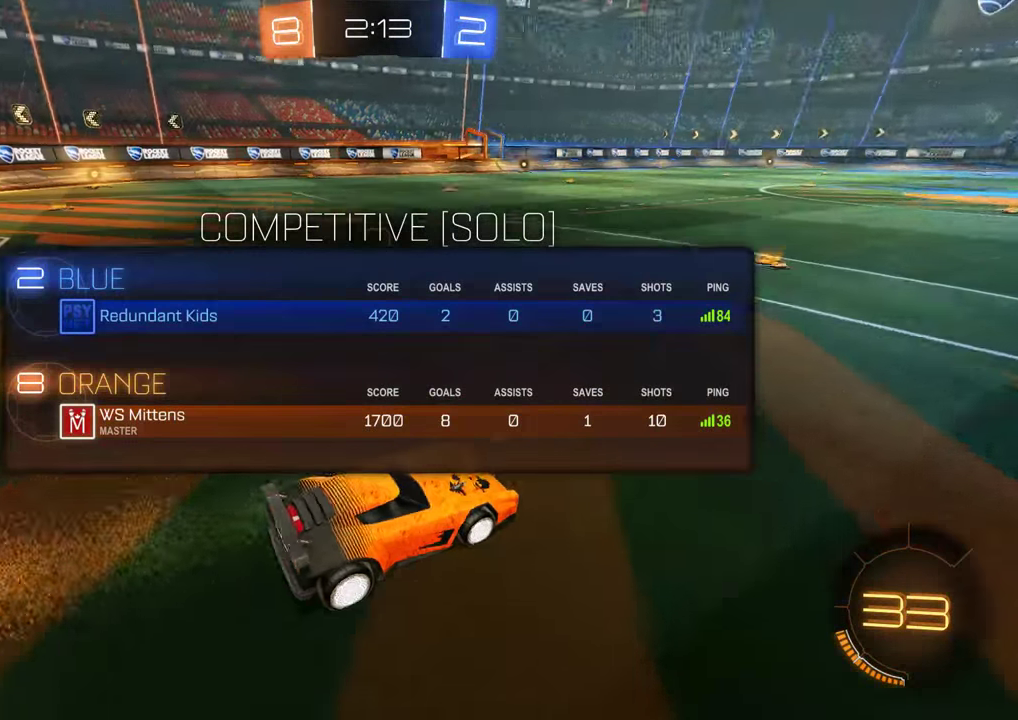
{"buttons": ["B", "L1", "R2"], "left_stick": "center", "right_stick": "up-left", "events": [[233, "right_stick", "up-left"]]}
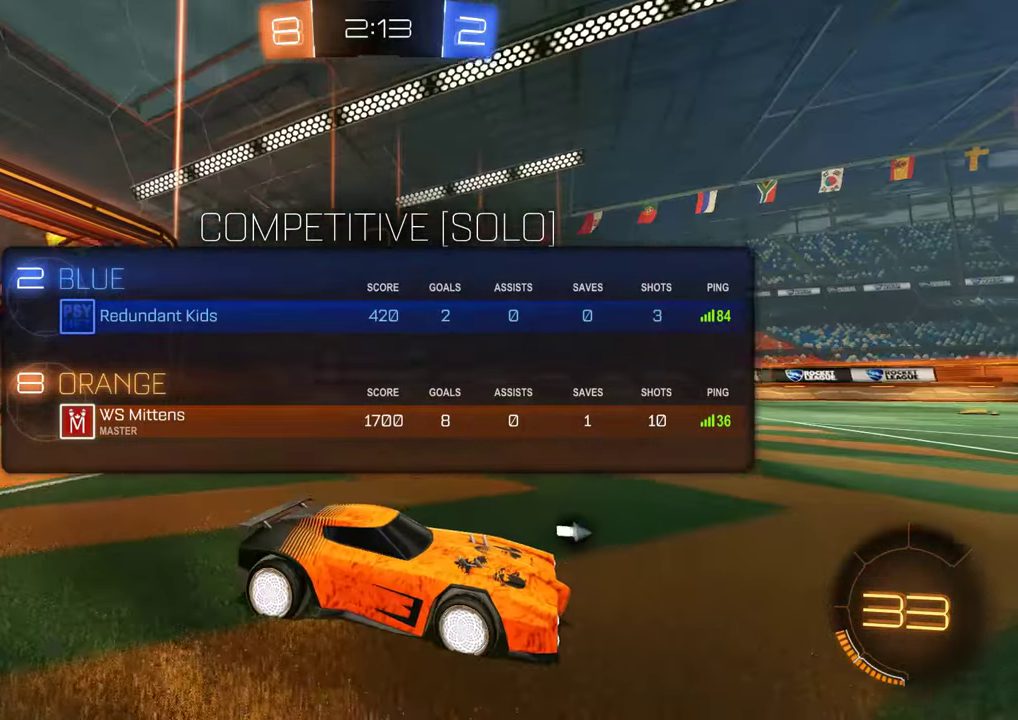
{"buttons": ["B", "L1", "R2"], "left_stick": "center", "right_stick": "up-left", "events": []}
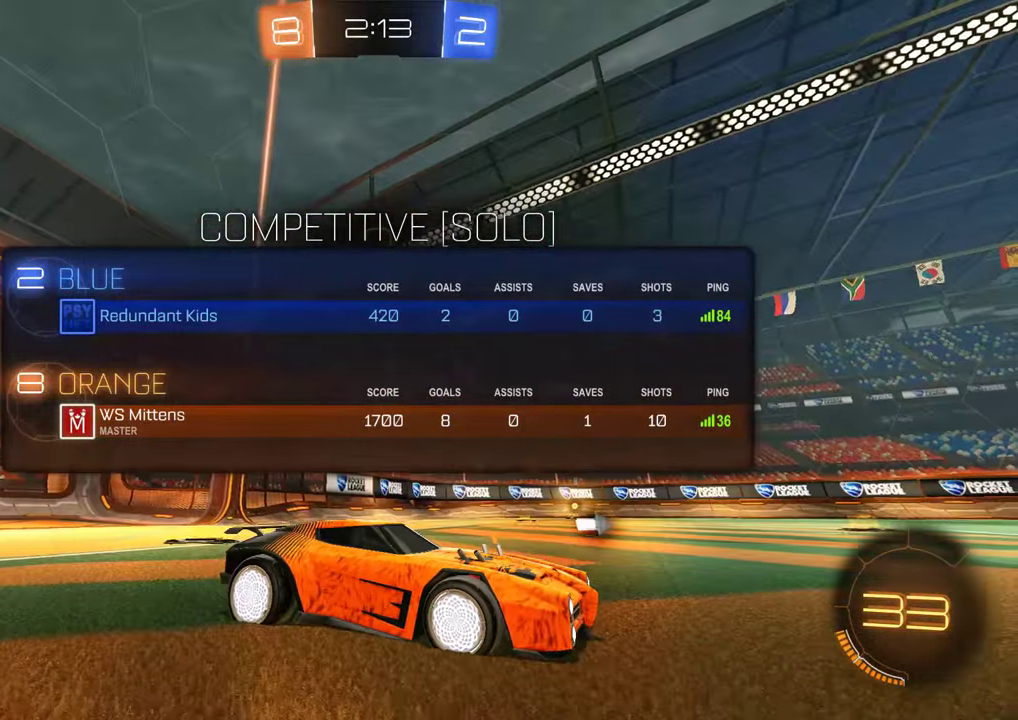
{"buttons": ["B", "L1", "R2"], "left_stick": "center", "right_stick": "up-left", "events": []}
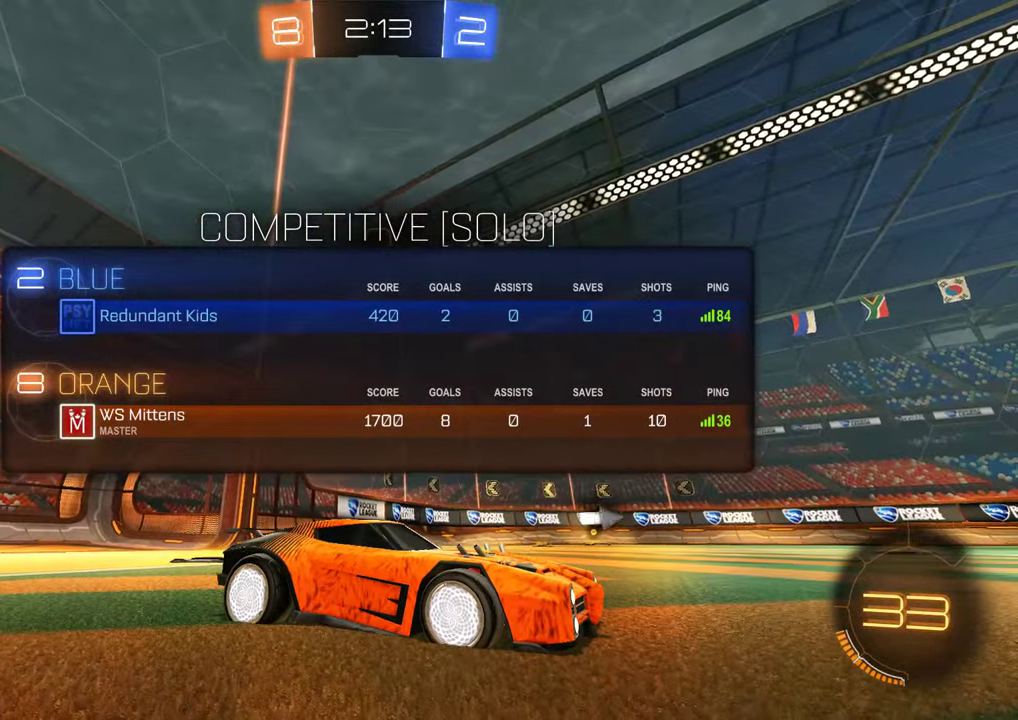
{"buttons": ["B", "R2"], "left_stick": "center", "right_stick": "center", "events": [[416, "L1", "up"], [450, "right_stick", "center"]]}
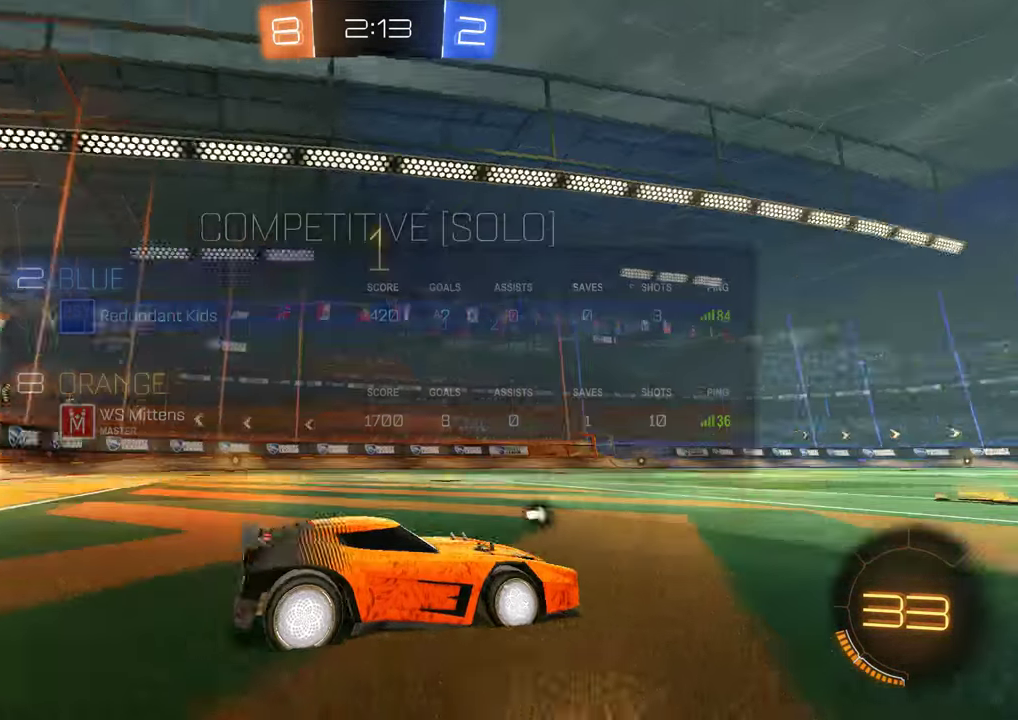
{"buttons": ["B", "R2"], "left_stick": "center", "right_stick": "center", "events": []}
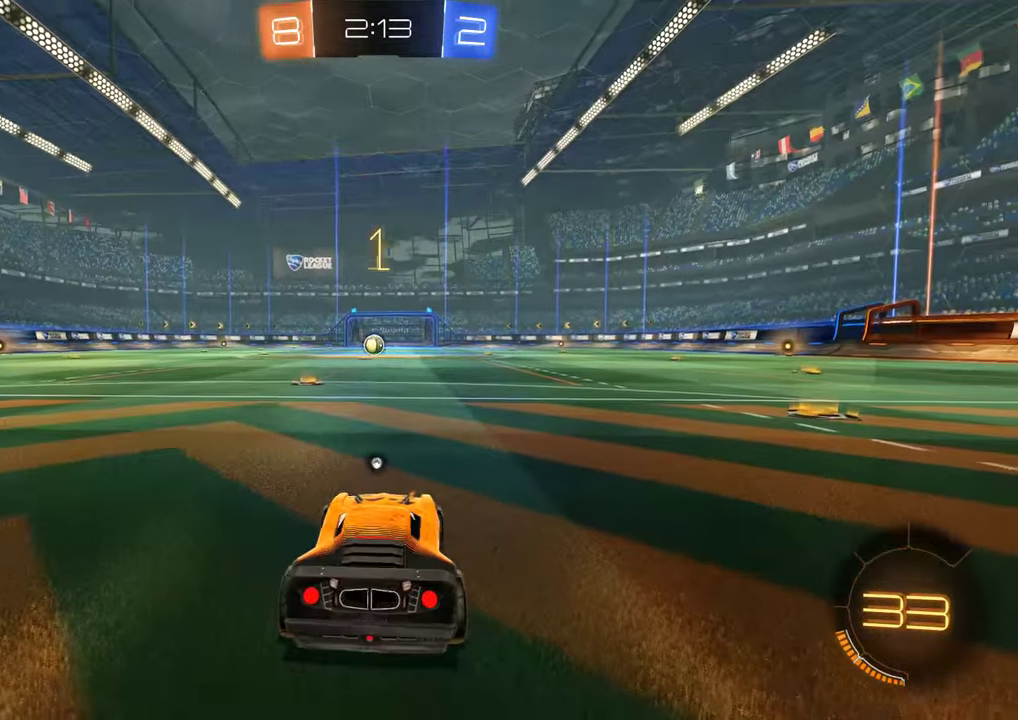
{"buttons": ["B", "R2"], "left_stick": "center", "right_stick": "center", "events": [[283, "left_stick", "up-left"], [416, "left_stick", "center"]]}
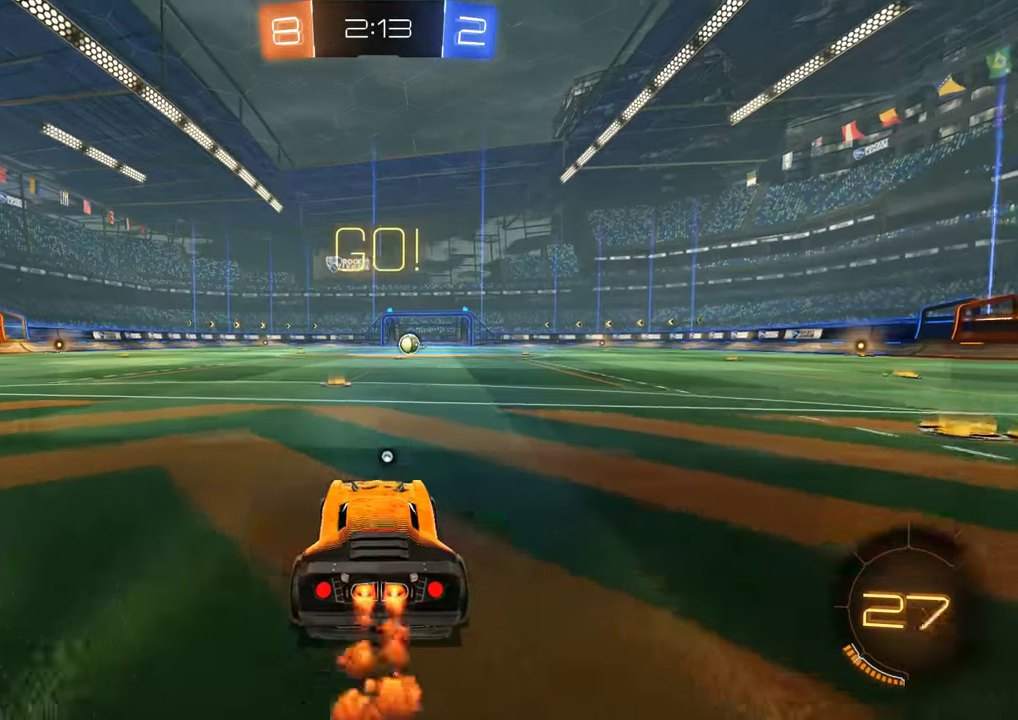
{"buttons": ["B", "R2"], "left_stick": "left", "right_stick": "center", "events": [[466, "left_stick", "left"]]}
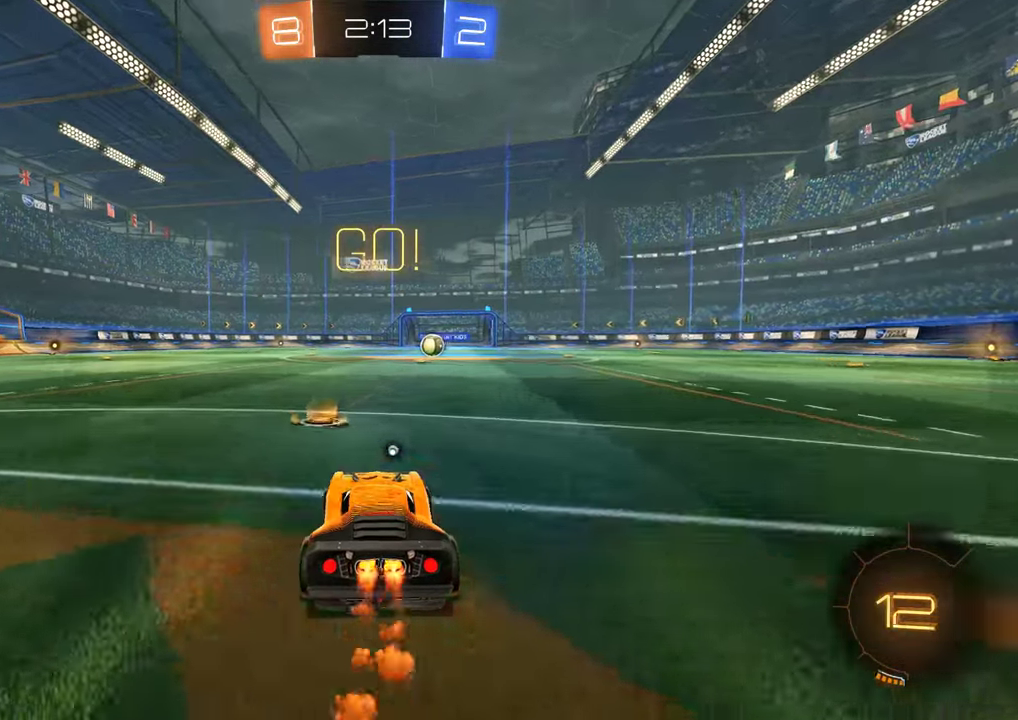
{"buttons": ["B", "Y", "R2"], "left_stick": "center", "right_stick": "center", "events": [[100, "L2", "down"], [100, "left_stick", "right"], [166, "A", "down"], [266, "A", "up"], [266, "L2", "up"], [266, "left_stick", "center"], [333, "Y", "down"]]}
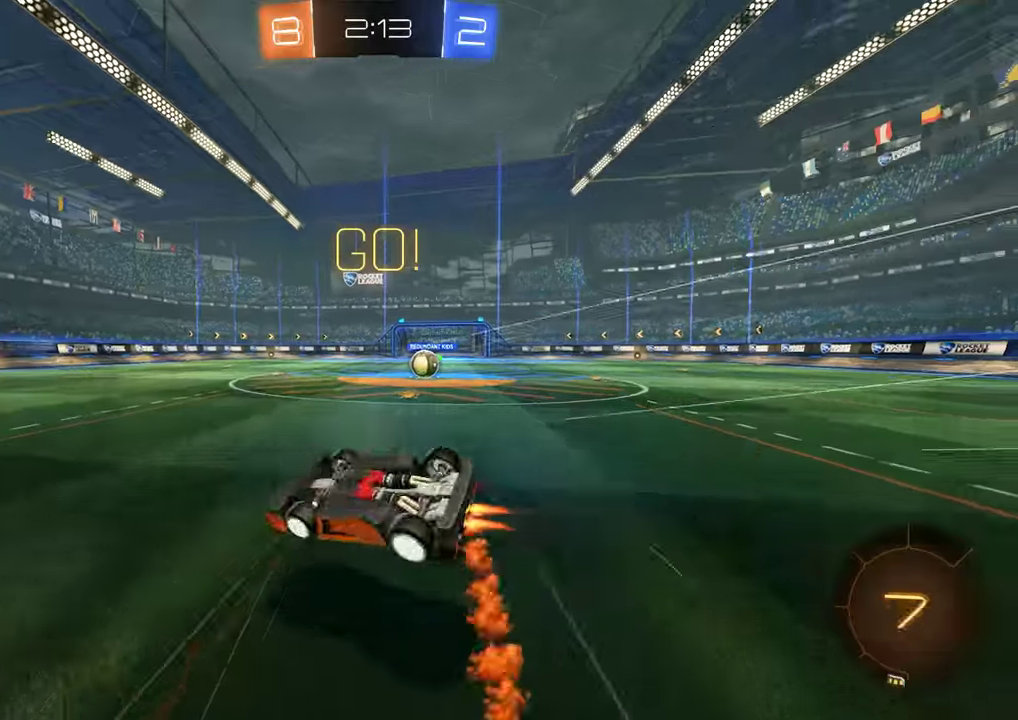
{"buttons": ["B", "Y"], "left_stick": "right", "right_stick": "center", "events": [[100, "Y", "up"], [100, "left_stick", "right"], [200, "R2", "up"], [200, "left_stick", "center"], [300, "left_stick", "right"], [433, "left_stick", "center"], [500, "Y", "down"], [500, "left_stick", "right"]]}
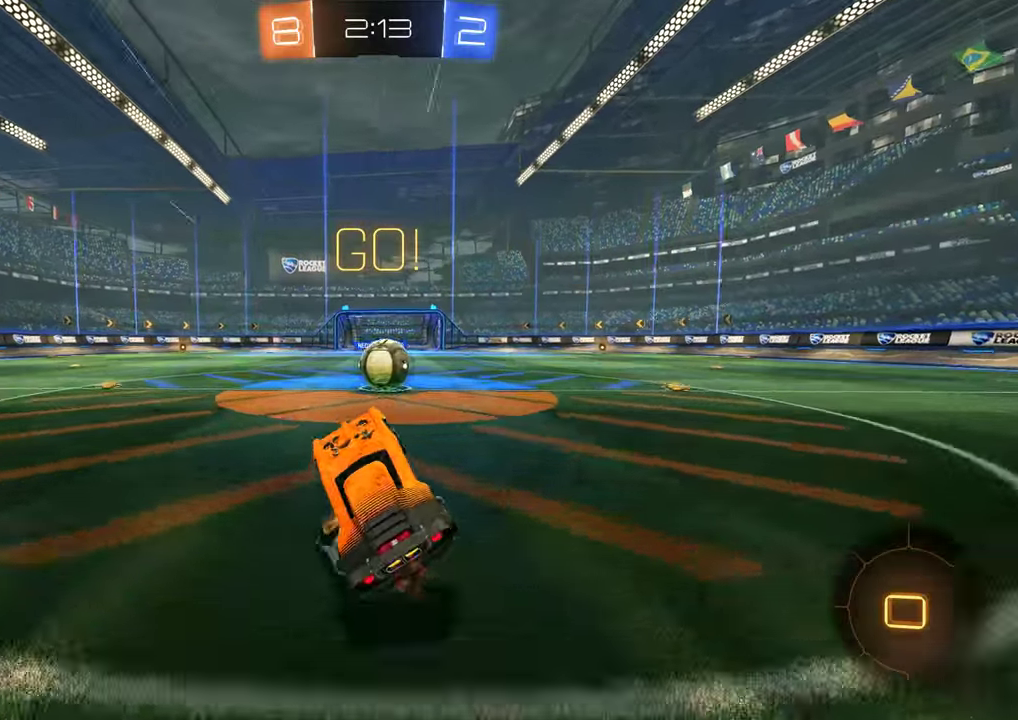
{"buttons": ["B", "L2"], "left_stick": "up-right", "right_stick": "center", "events": [[100, "B", "up"], [100, "Y", "up"], [233, "L2", "down"], [267, "B", "down"], [300, "A", "down"], [500, "A", "up"], [500, "left_stick", "up-right"]]}
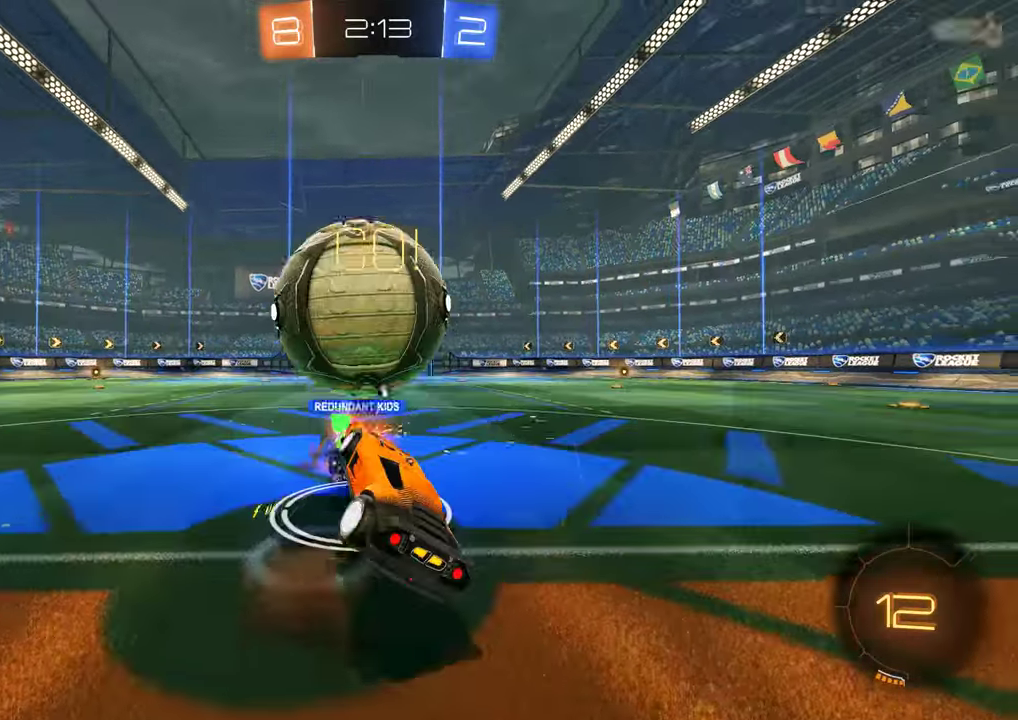
{"buttons": ["L2"], "left_stick": "up-right", "right_stick": "center", "events": [[17, "Y", "down"], [117, "Y", "up"], [150, "B", "up"]]}
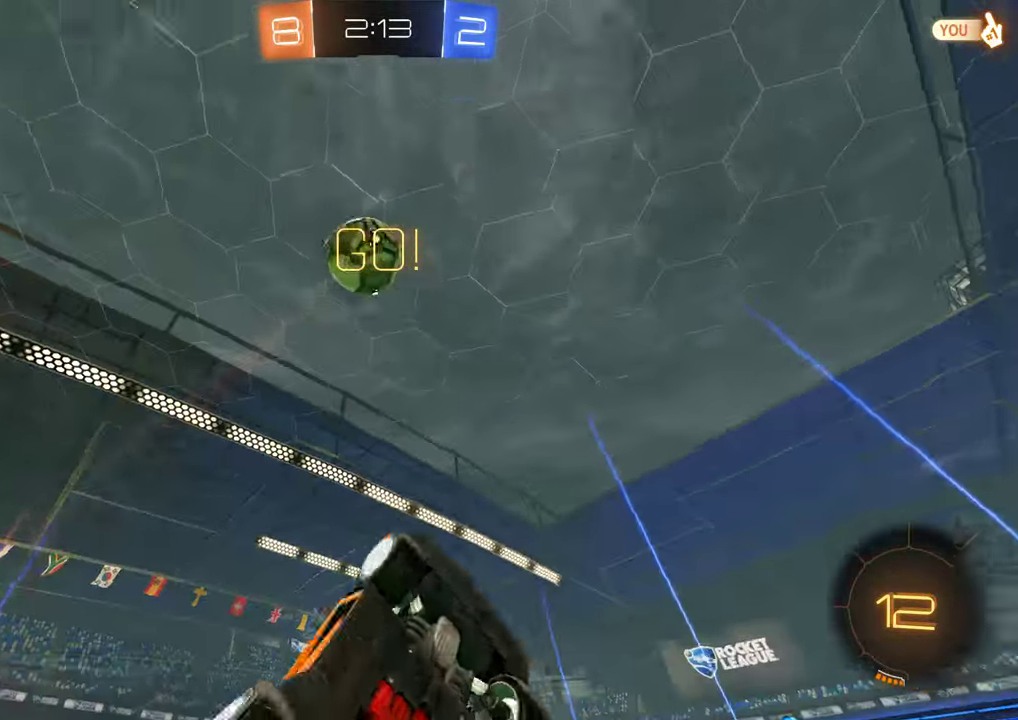
{"buttons": [], "left_stick": "center", "right_stick": "center", "events": [[183, "left_stick", "up"], [217, "L2", "up"], [350, "left_stick", "center"]]}
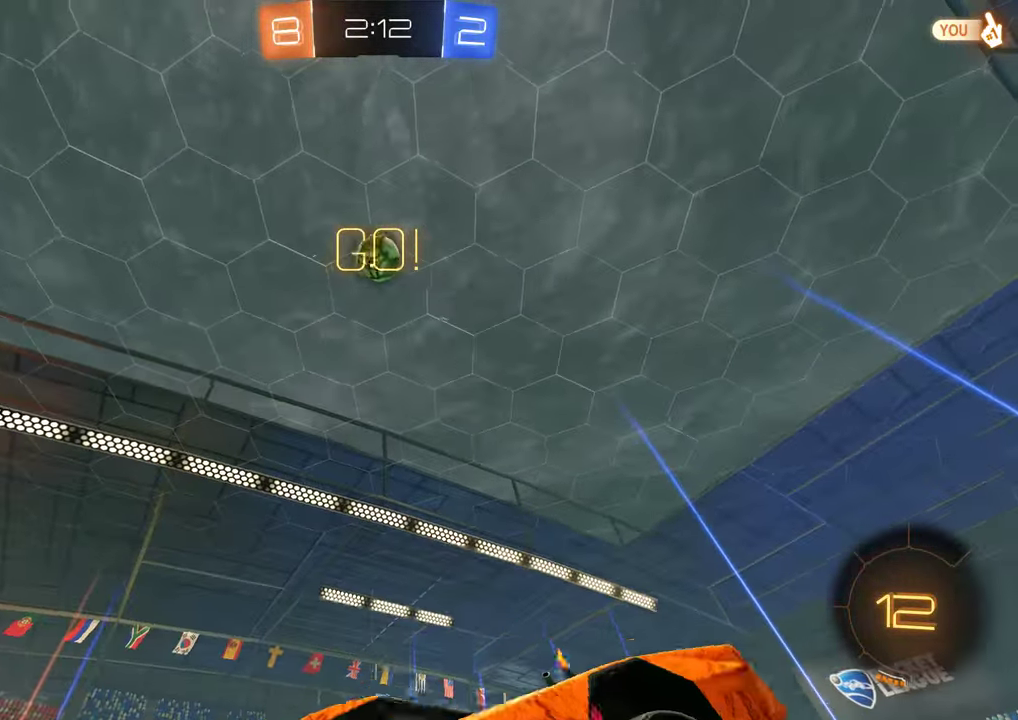
{"buttons": [], "left_stick": "down-left", "right_stick": "center", "events": [[50, "left_stick", "left"], [283, "Y", "down"], [383, "Y", "up"], [383, "left_stick", "down-left"]]}
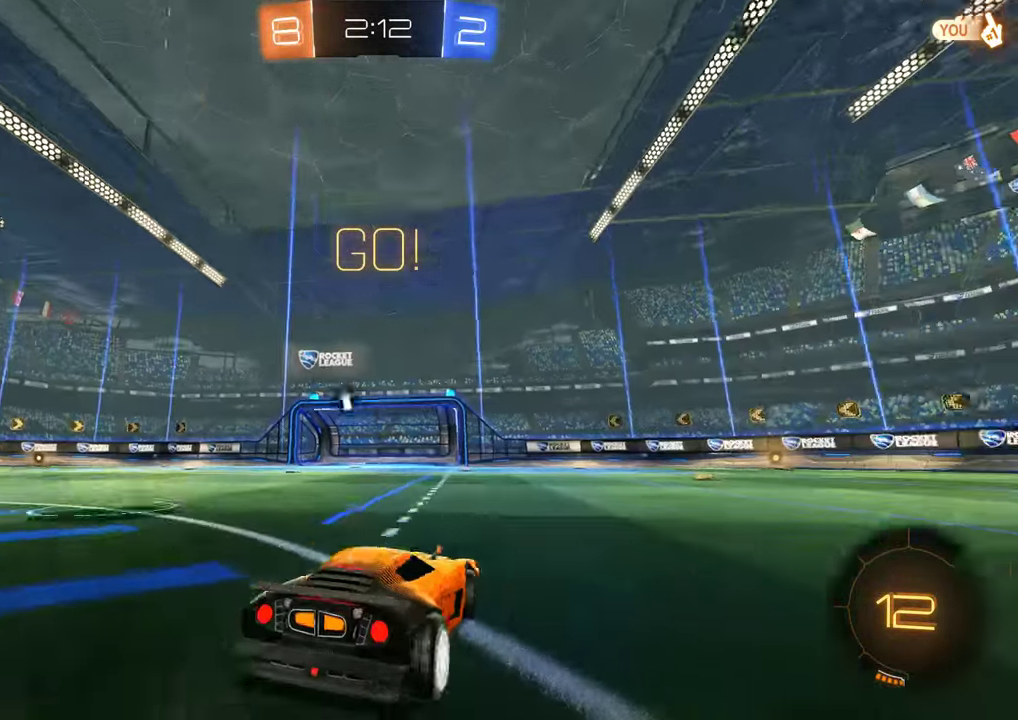
{"buttons": ["B"], "left_stick": "center", "right_stick": "center", "events": [[83, "B", "down"], [83, "left_stick", "center"], [233, "left_stick", "down-left"], [267, "B", "up"], [400, "left_stick", "center"], [433, "B", "down"]]}
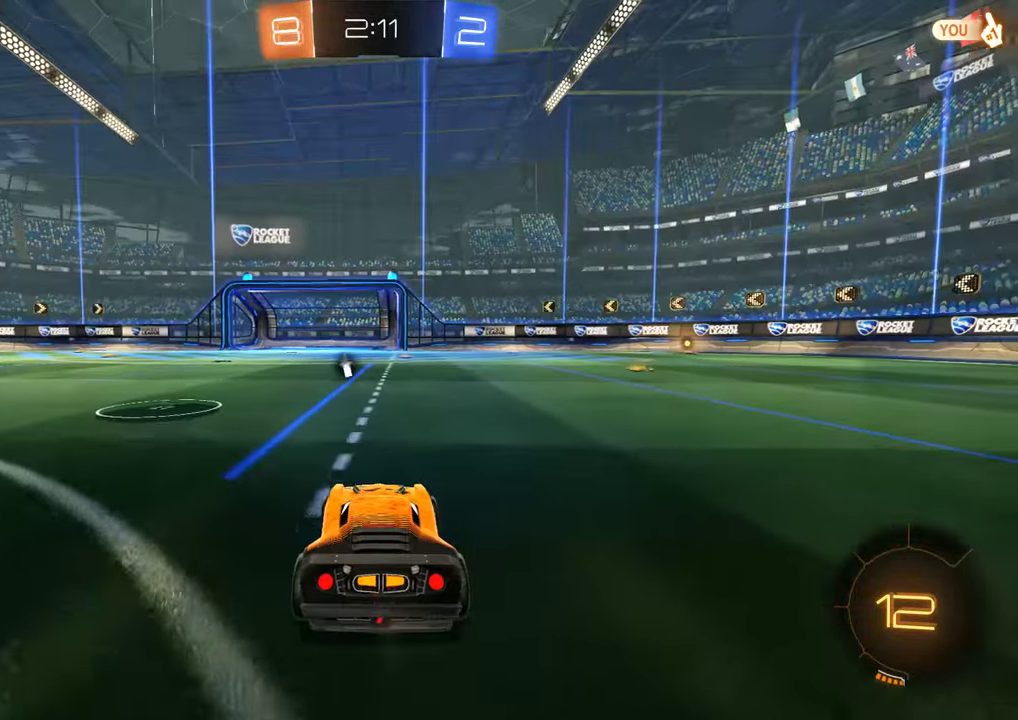
{"buttons": [], "left_stick": "center", "right_stick": "center", "events": [[100, "B", "up"], [167, "B", "down"], [400, "B", "up"]]}
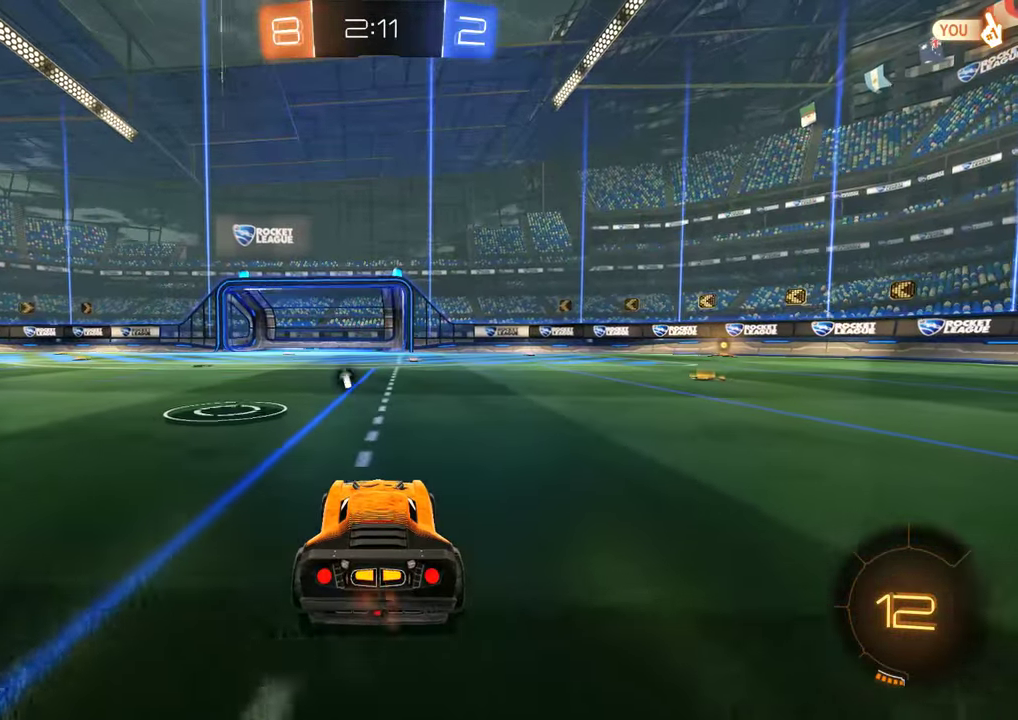
{"buttons": ["A", "B", "R2"], "left_stick": "down-left", "right_stick": "center", "events": [[33, "B", "down"], [233, "B", "up"], [333, "B", "down"], [367, "A", "down"], [367, "R2", "down"], [367, "left_stick", "down"], [467, "left_stick", "down-left"]]}
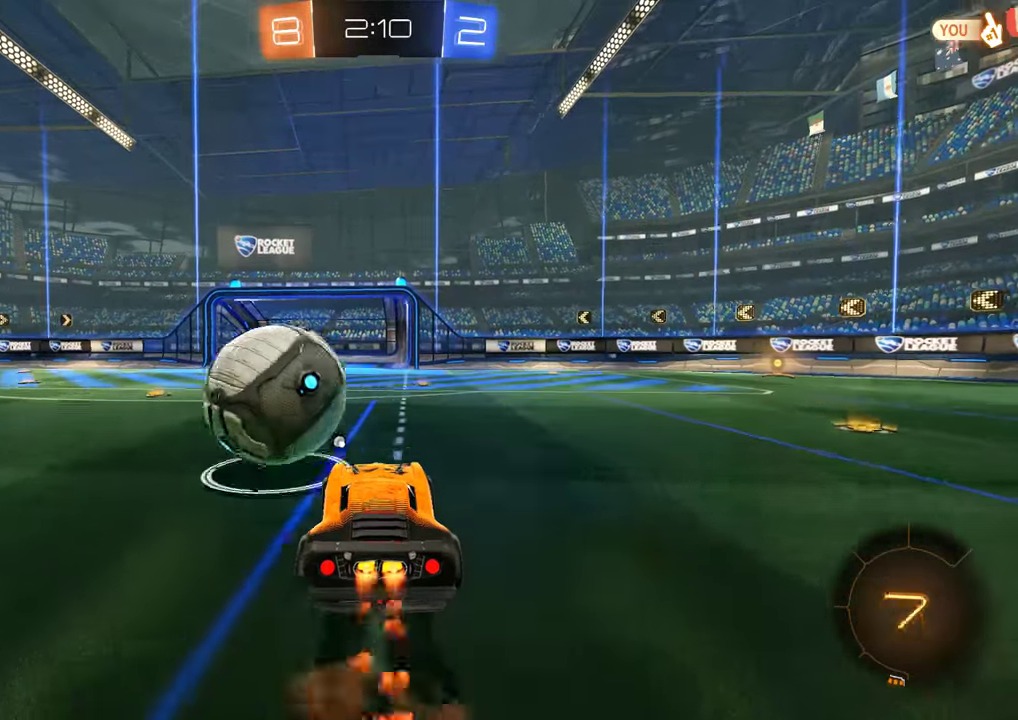
{"buttons": [], "left_stick": "center", "right_stick": "center", "events": [[33, "A", "up"], [67, "left_stick", "center"], [100, "A", "down"], [200, "A", "up"], [200, "R2", "up"], [233, "left_stick", "left"], [300, "B", "up"], [383, "left_stick", "up-right"], [450, "left_stick", "center"]]}
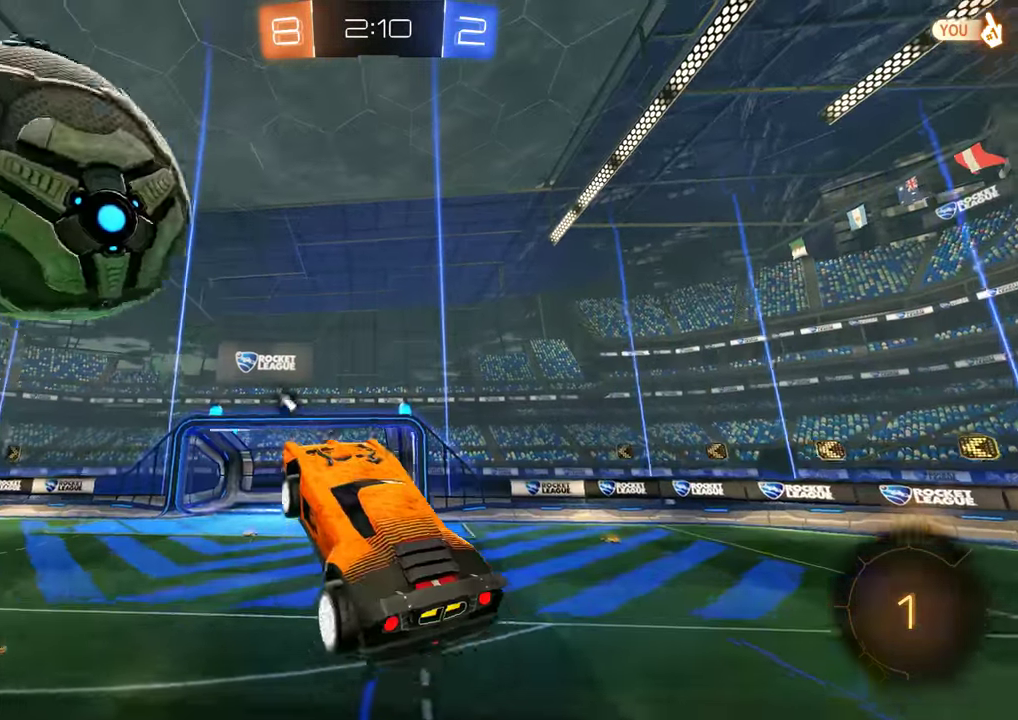
{"buttons": [], "left_stick": "center", "right_stick": "center", "events": [[217, "left_stick", "up"], [317, "Y", "down"], [383, "Y", "up"], [417, "left_stick", "center"]]}
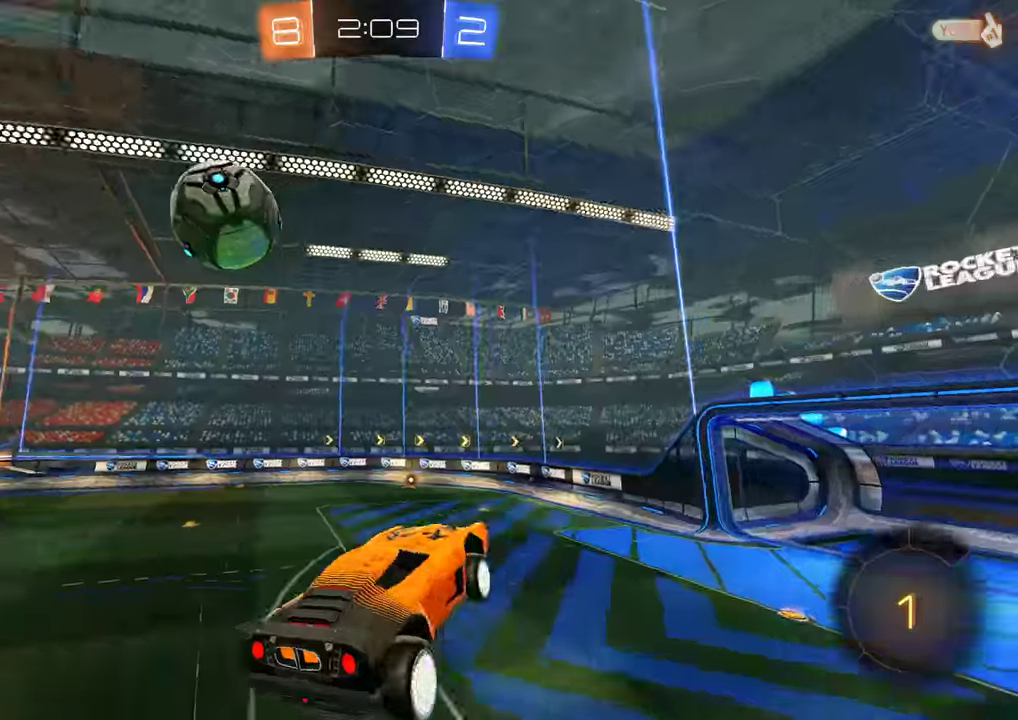
{"buttons": ["B"], "left_stick": "center", "right_stick": "center", "events": [[367, "left_stick", "down"], [433, "B", "down"], [500, "left_stick", "center"]]}
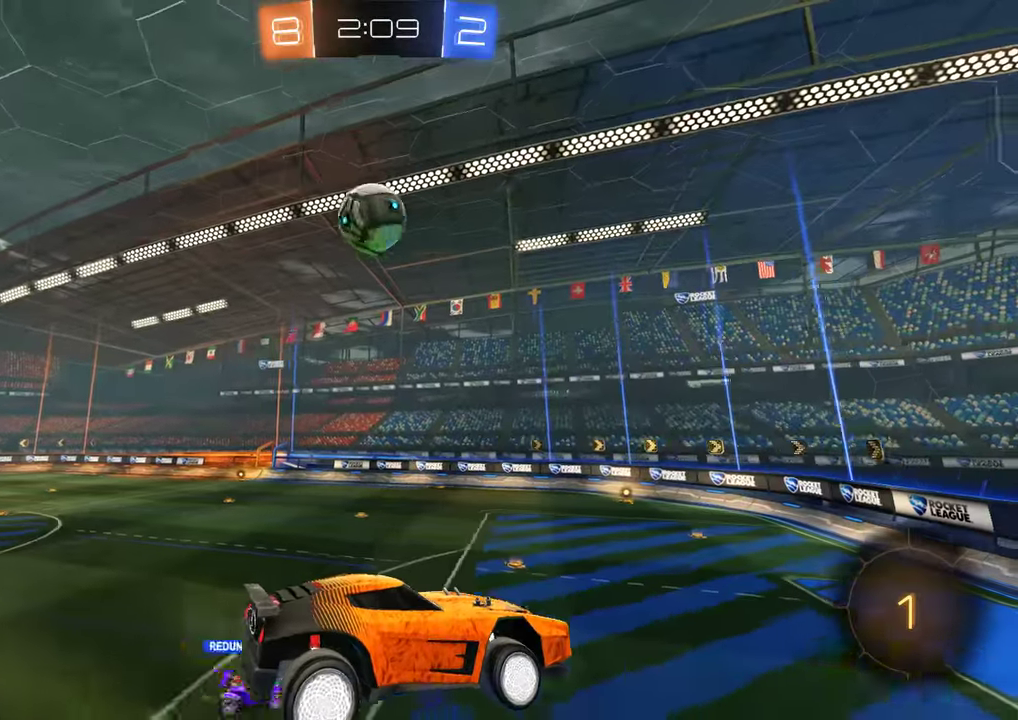
{"buttons": ["B"], "left_stick": "center", "right_stick": "center", "events": []}
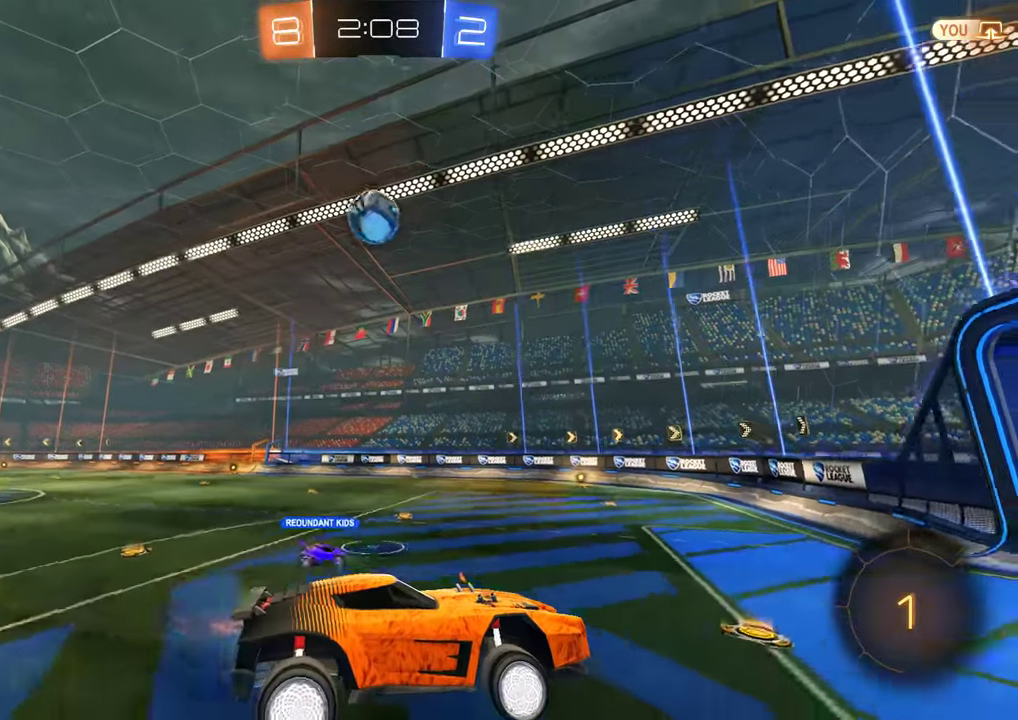
{"buttons": ["B"], "left_stick": "left", "right_stick": "center", "events": [[83, "left_stick", "left"]]}
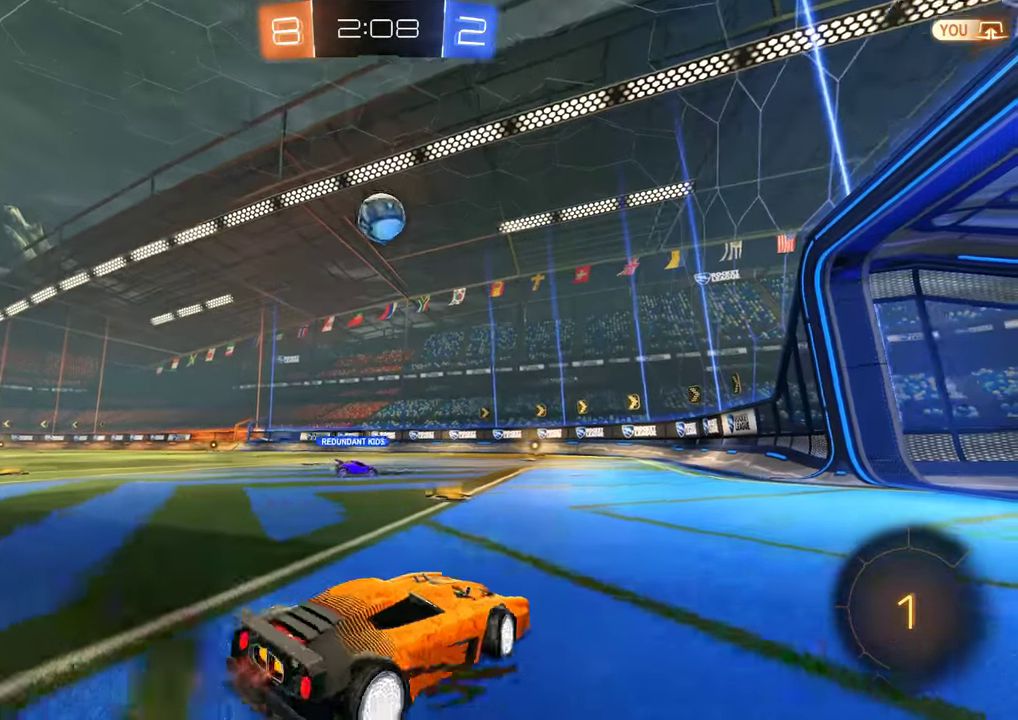
{"buttons": ["B", "R2"], "left_stick": "up", "right_stick": "center", "events": [[283, "left_stick", "center"], [350, "R2", "down"], [350, "left_stick", "right"], [483, "left_stick", "up"]]}